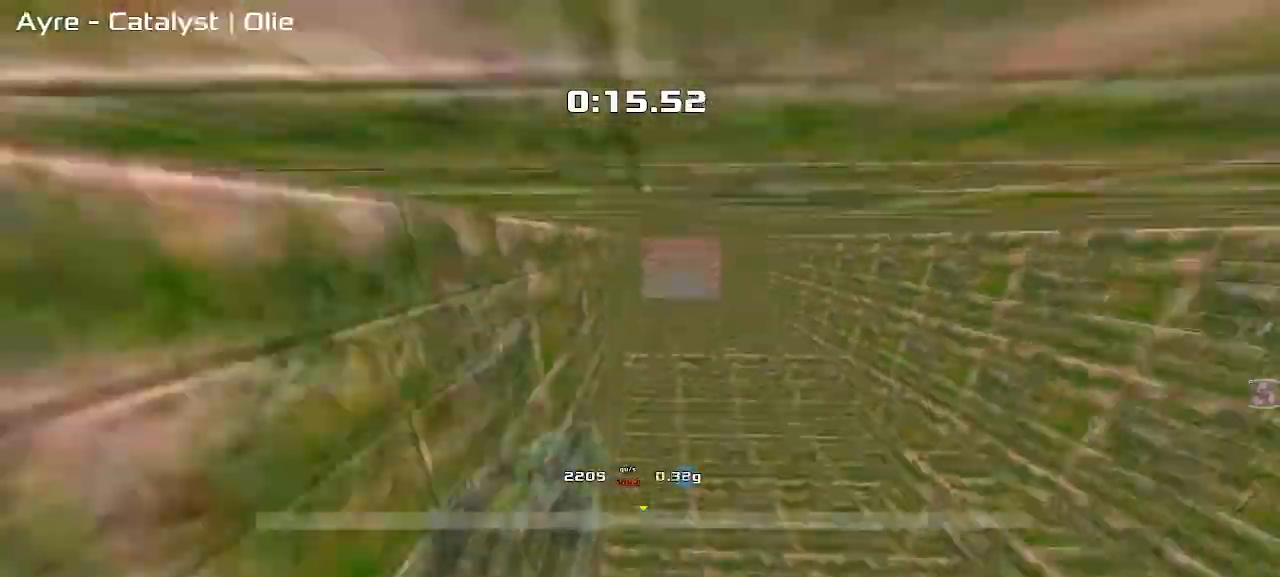
Gameplay with keyboard; each line is a JSON object with the keys held at the frame after it. "events" lists presses ("down") and releases ("up") of "down", "left", "right" and "up" between this image and that frame as [ms after this image, input, new state], when the widget could be followed in between. No other keys are recorded. Mouse input is not recorded. Not read: other_keys.
{"keys": ["up"], "events": [[233, "right", "down"], [333, "right", "up"]]}
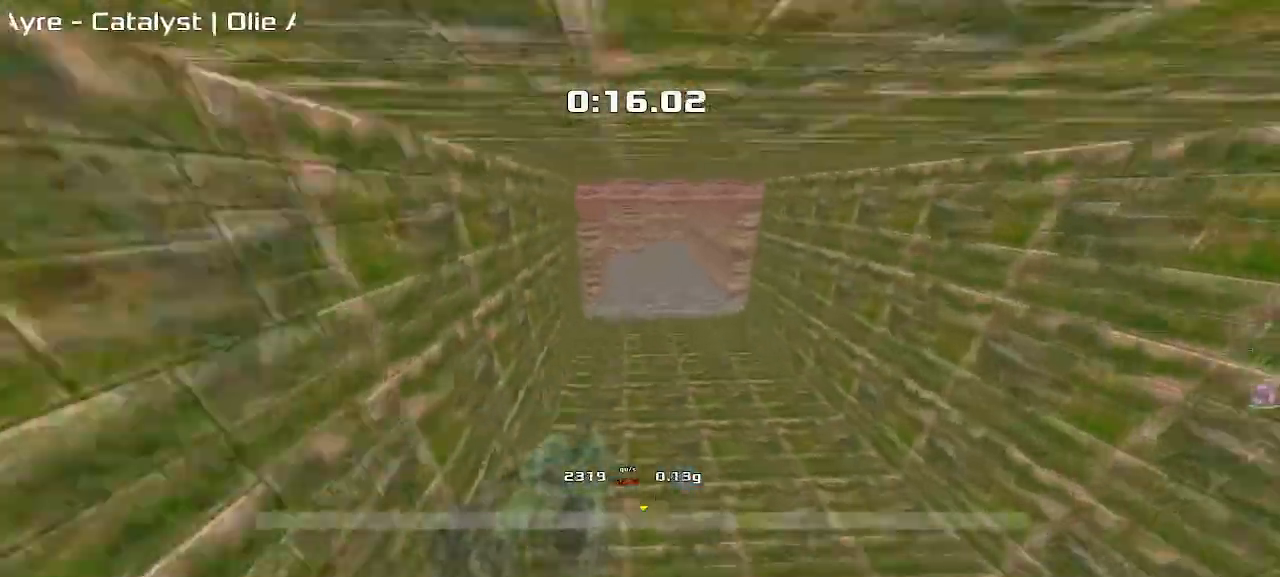
{"keys": ["right"], "events": [[383, "right", "down"], [383, "up", "up"]]}
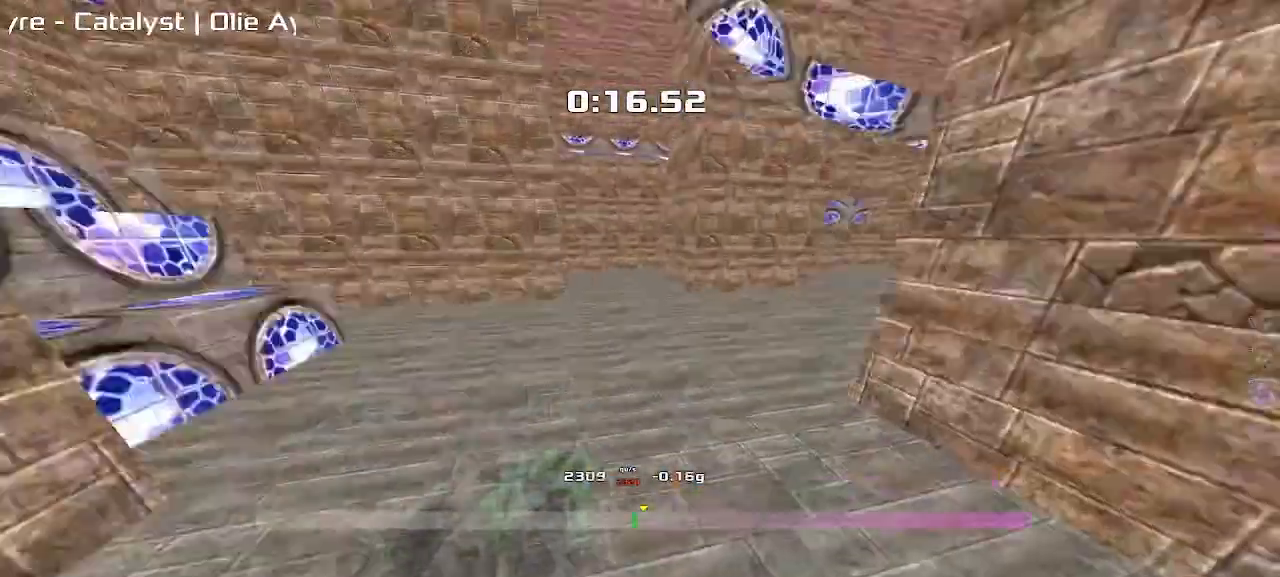
{"keys": ["right"]}
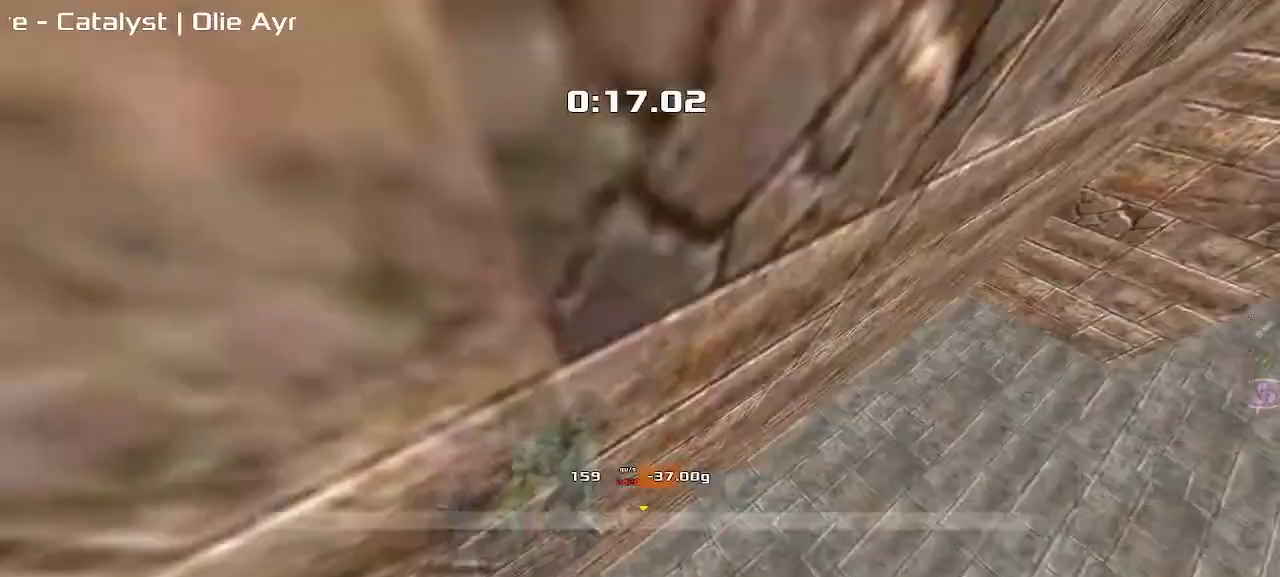
{"keys": ["up"]}
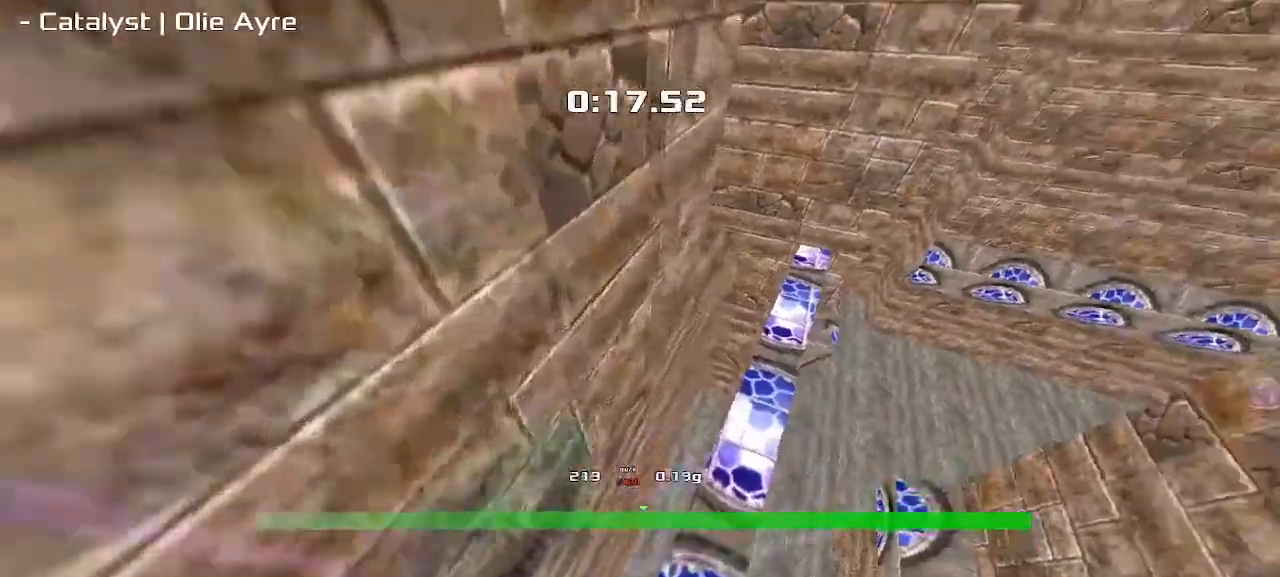
{"keys": ["up"], "events": [[100, "right", "down"], [267, "right", "up"]]}
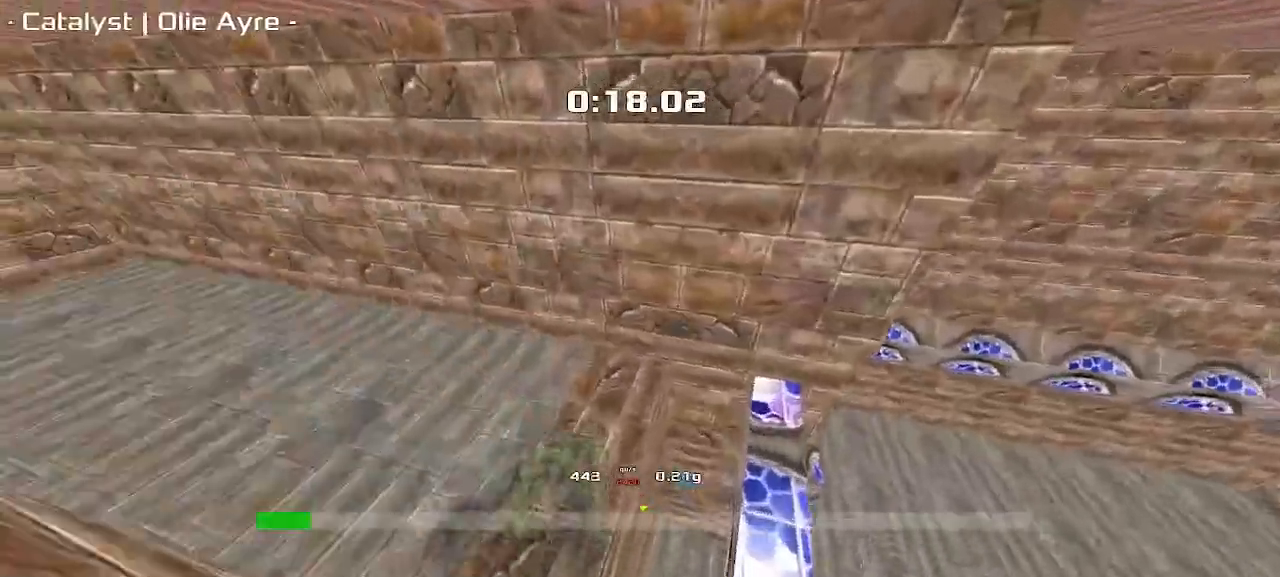
{"keys": ["left"], "events": [[100, "left", "down"], [100, "up", "up"]]}
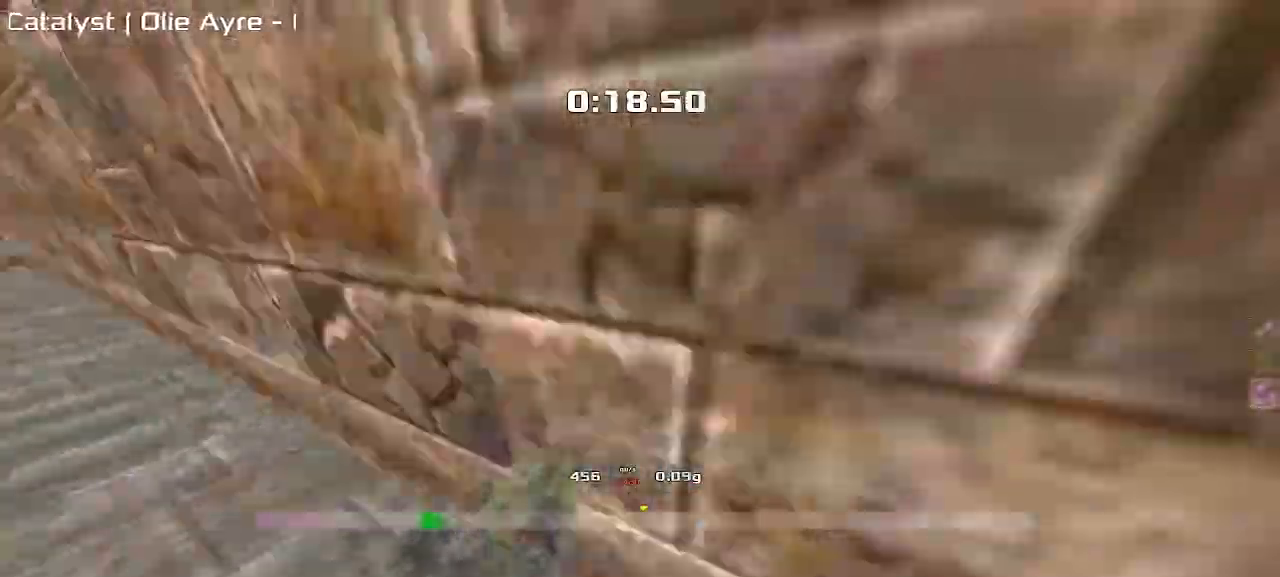
{"keys": ["left"], "events": []}
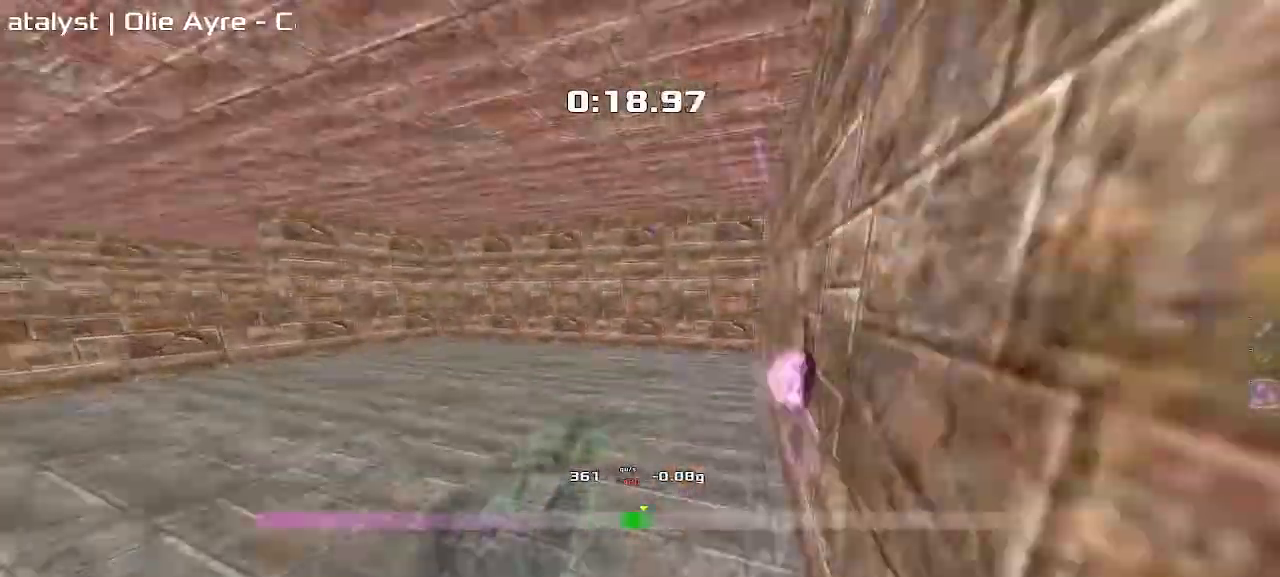
{"keys": ["left"], "events": []}
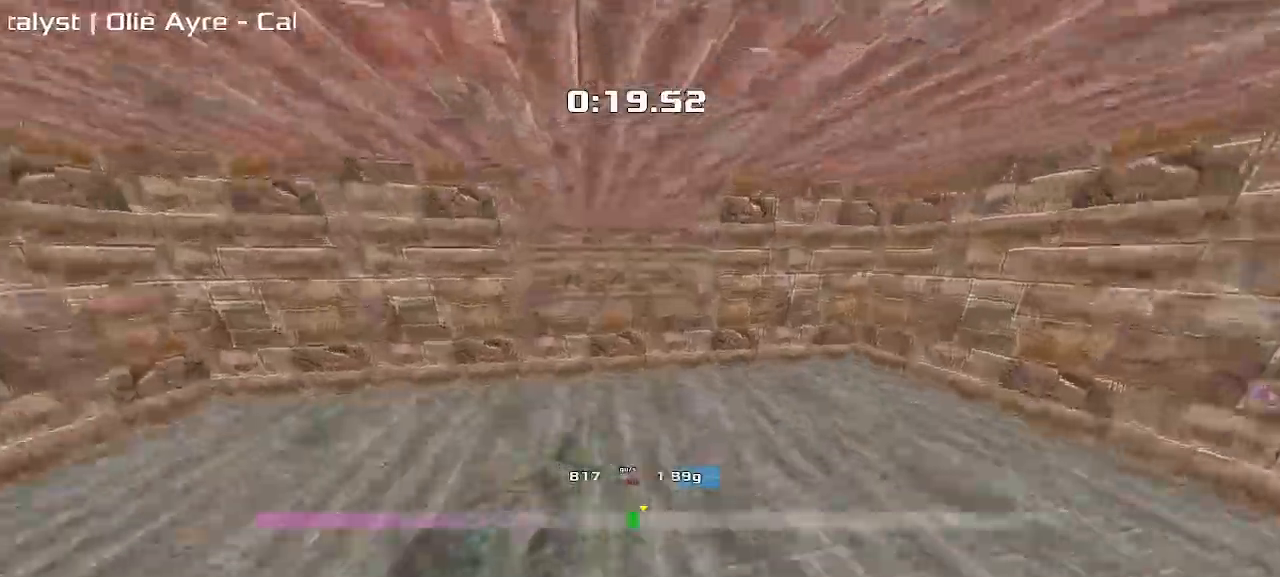
{"keys": ["left"], "events": []}
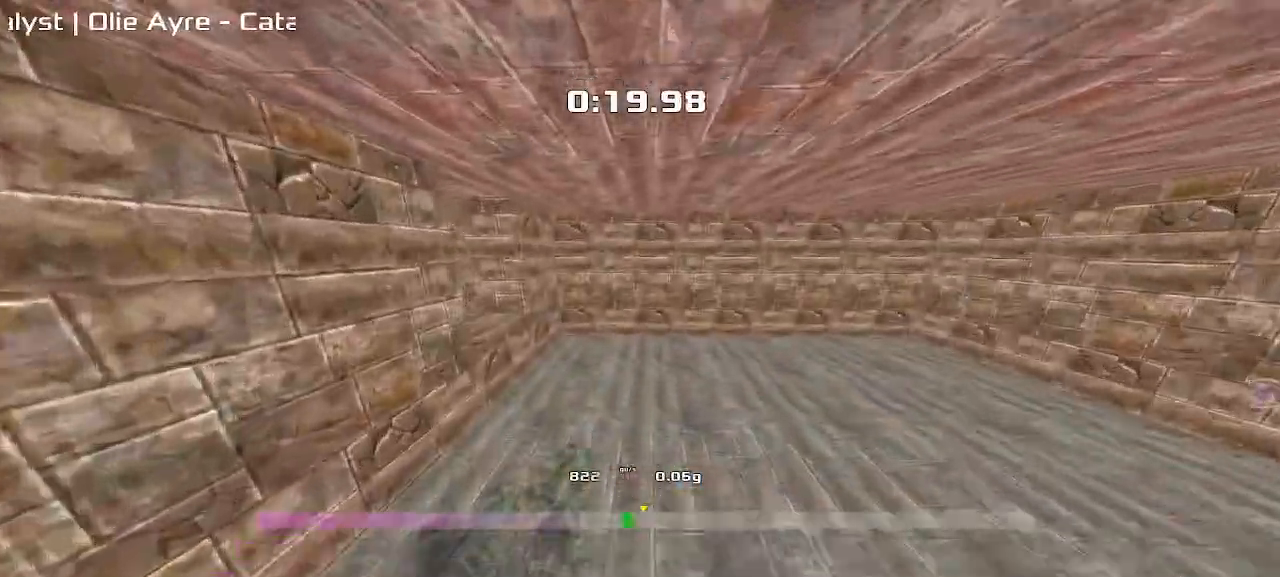
{"keys": ["left"], "events": []}
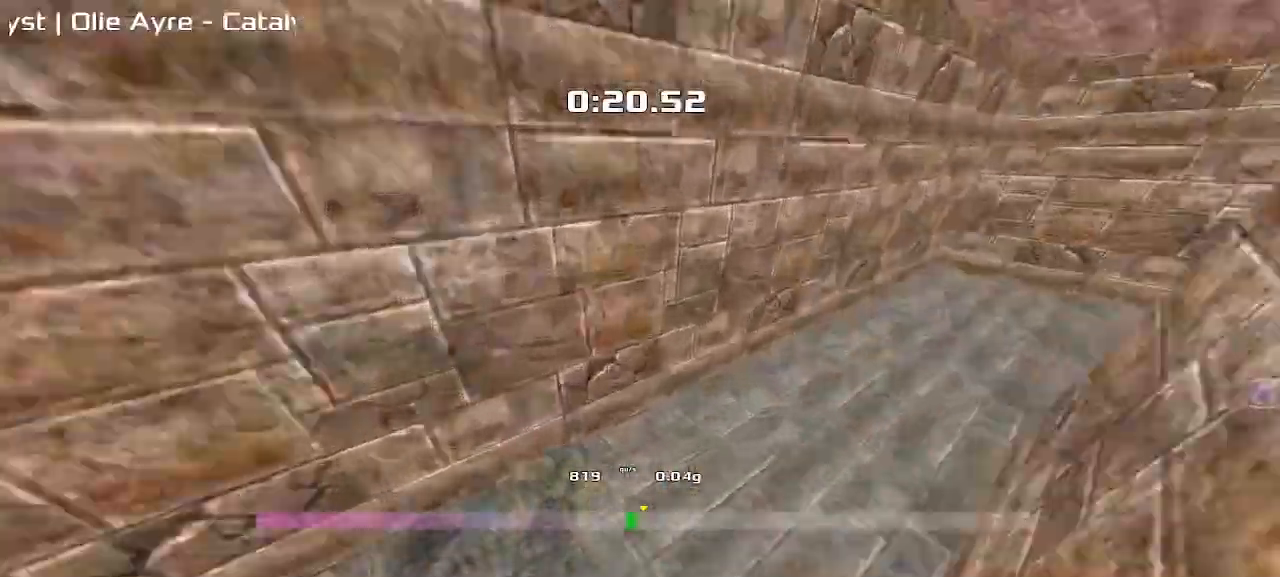
{"keys": ["right"], "events": [[33, "left", "up"], [50, "right", "down"], [300, "up", "down"], [433, "up", "up"]]}
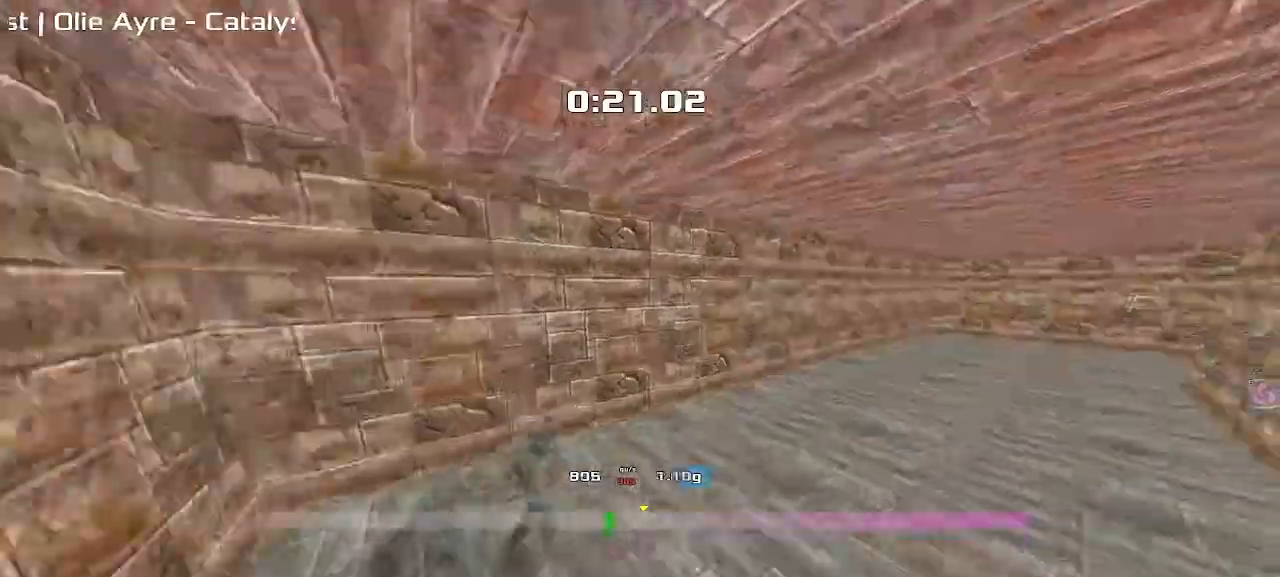
{"keys": ["right"], "events": []}
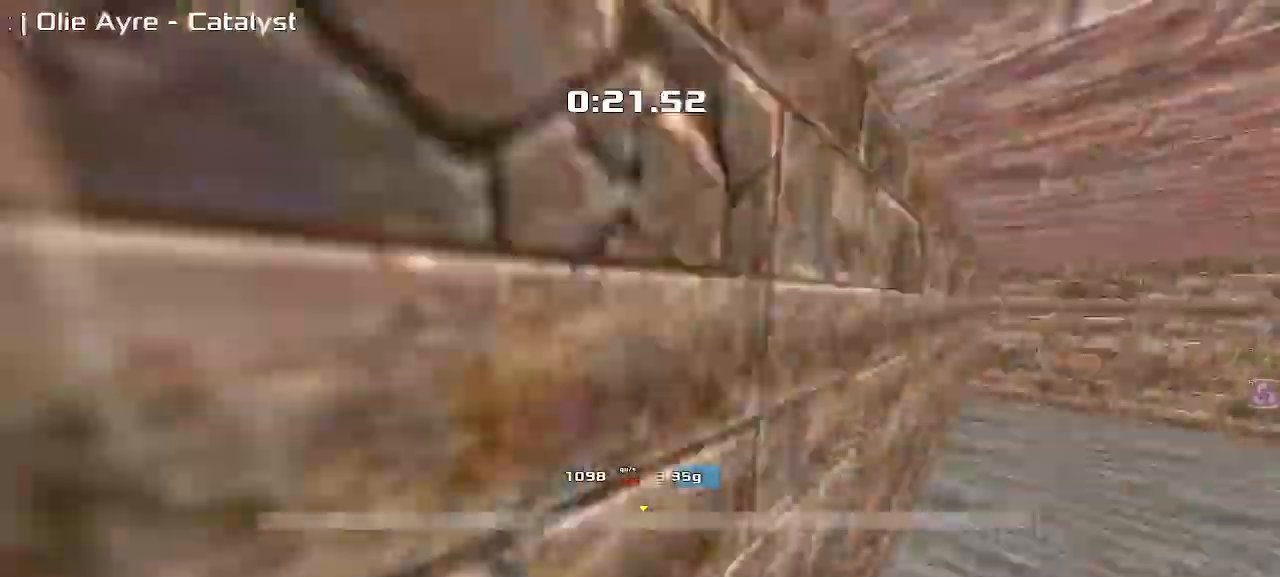
{"keys": ["right"], "events": []}
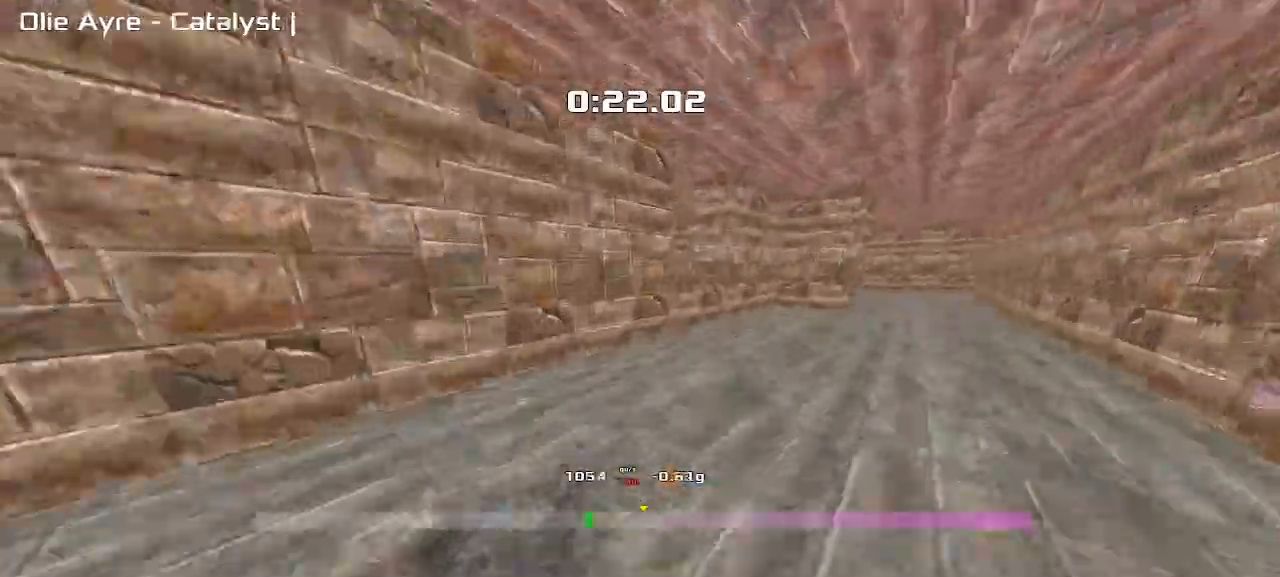
{"keys": ["left"], "events": [[250, "left", "down"], [250, "right", "up"]]}
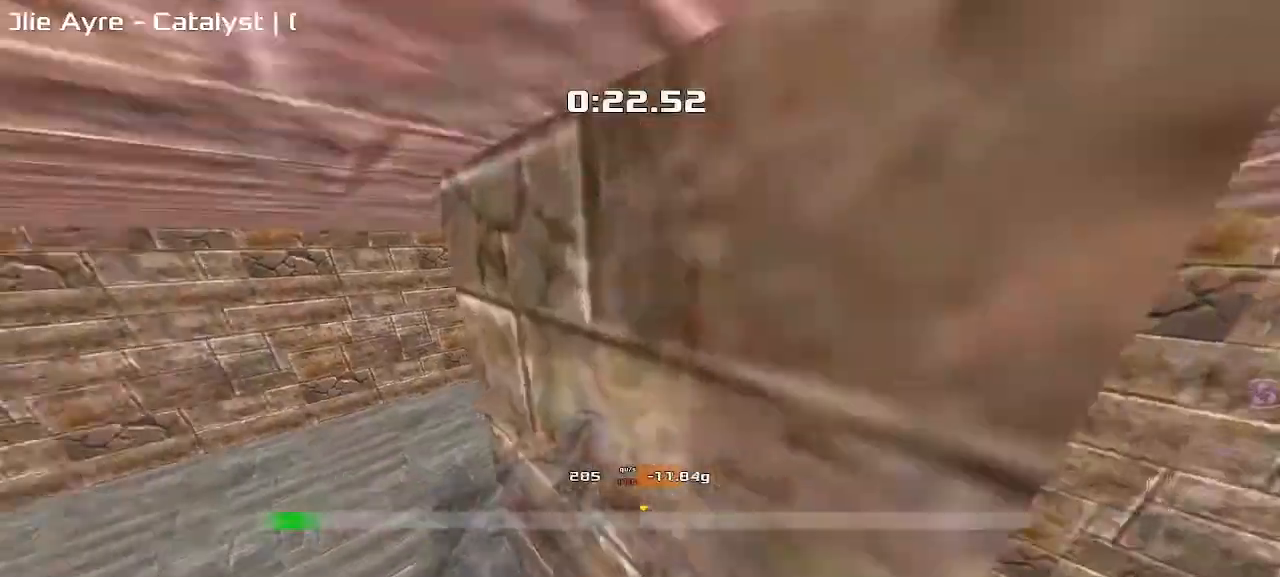
{"keys": ["up"], "events": [[267, "up", "down"], [283, "left", "up"]]}
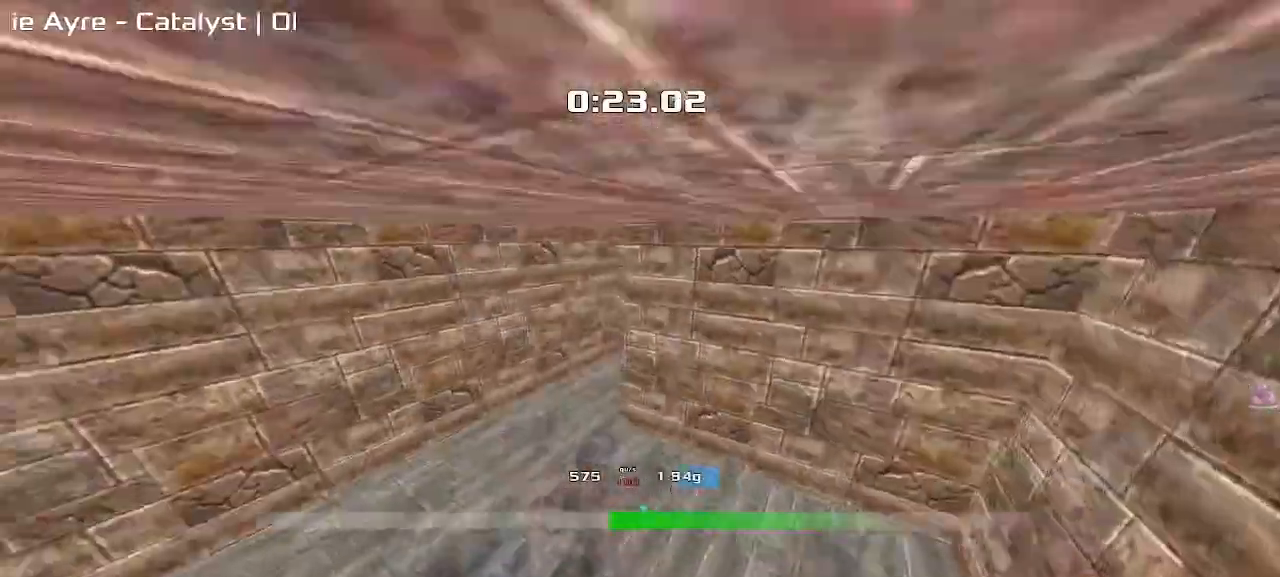
{"keys": ["up"], "events": [[133, "right", "down"], [133, "up", "up"], [350, "up", "down"], [433, "right", "up"]]}
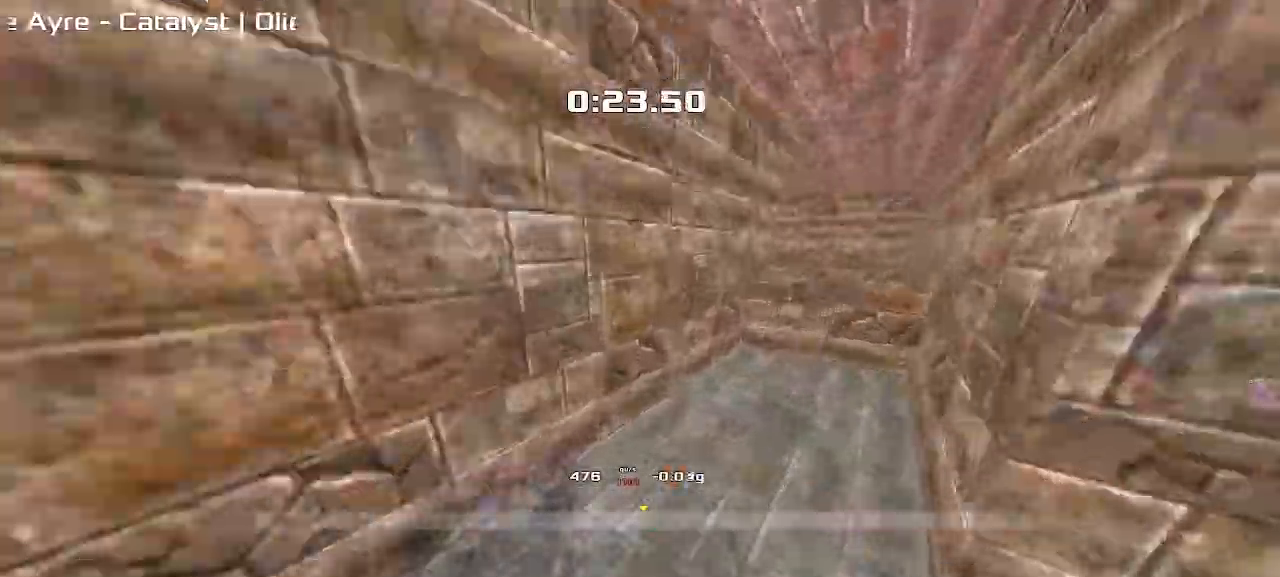
{"keys": ["up"], "events": [[167, "right", "down"], [450, "right", "up"]]}
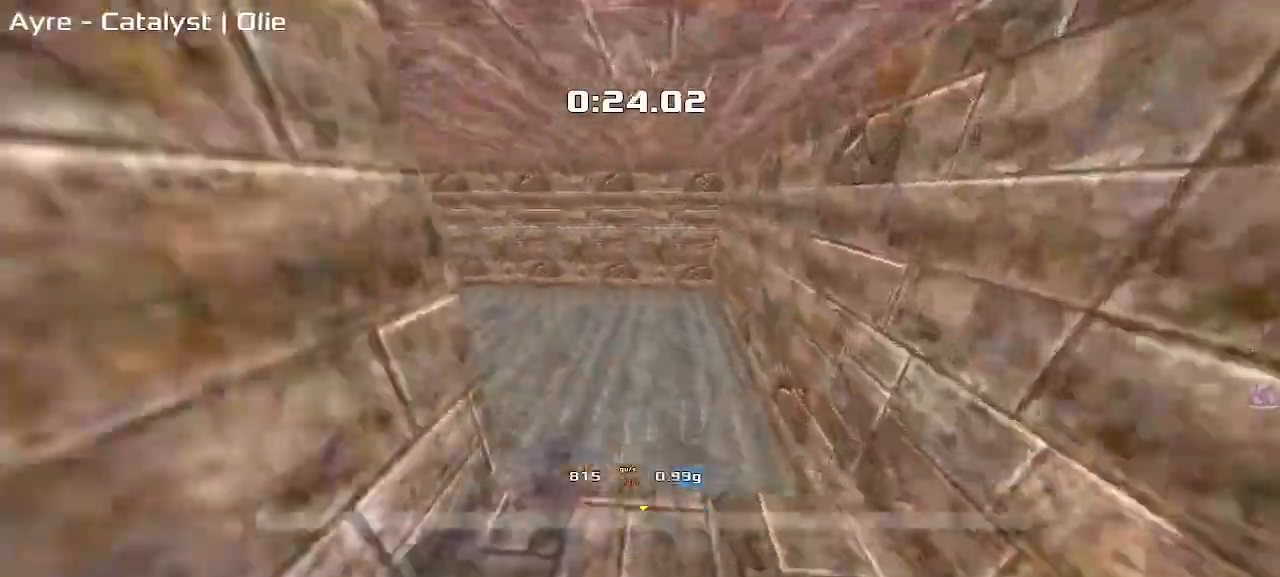
{"keys": ["left"], "events": [[67, "left", "down"], [83, "up", "up"]]}
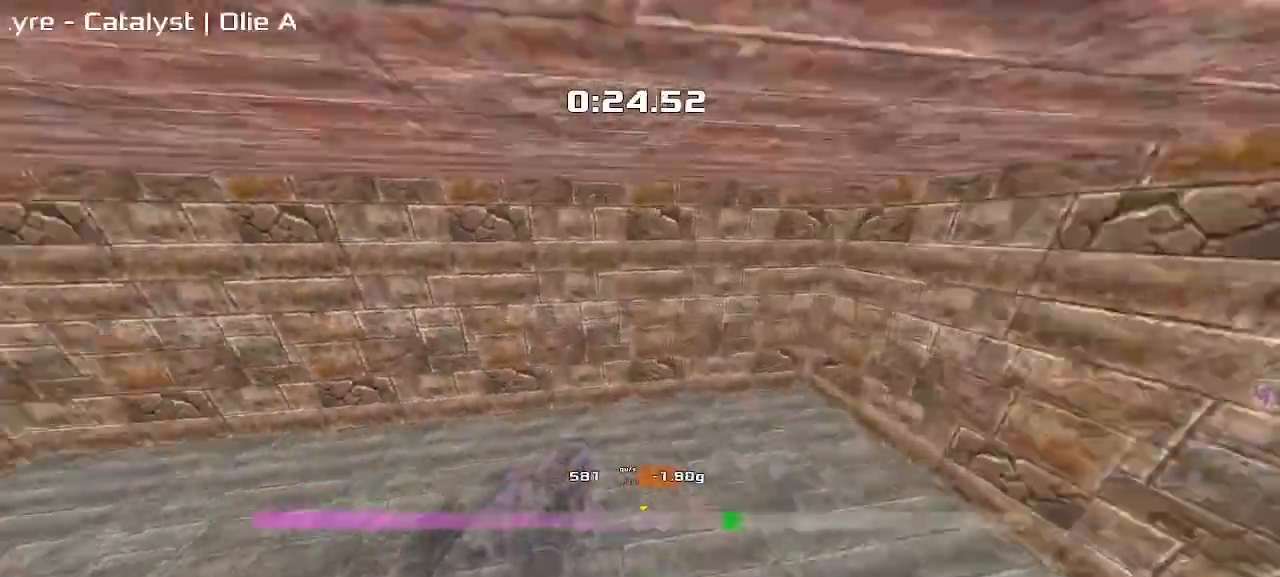
{"keys": ["left"], "events": []}
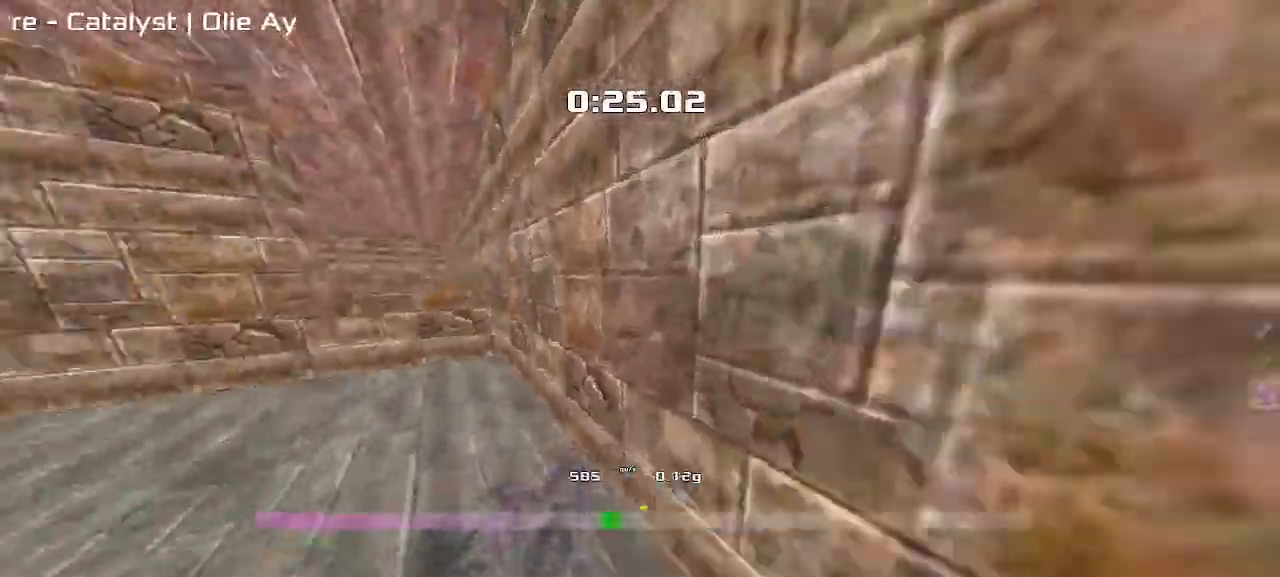
{"keys": ["up"], "events": [[50, "up", "down"], [250, "left", "up"]]}
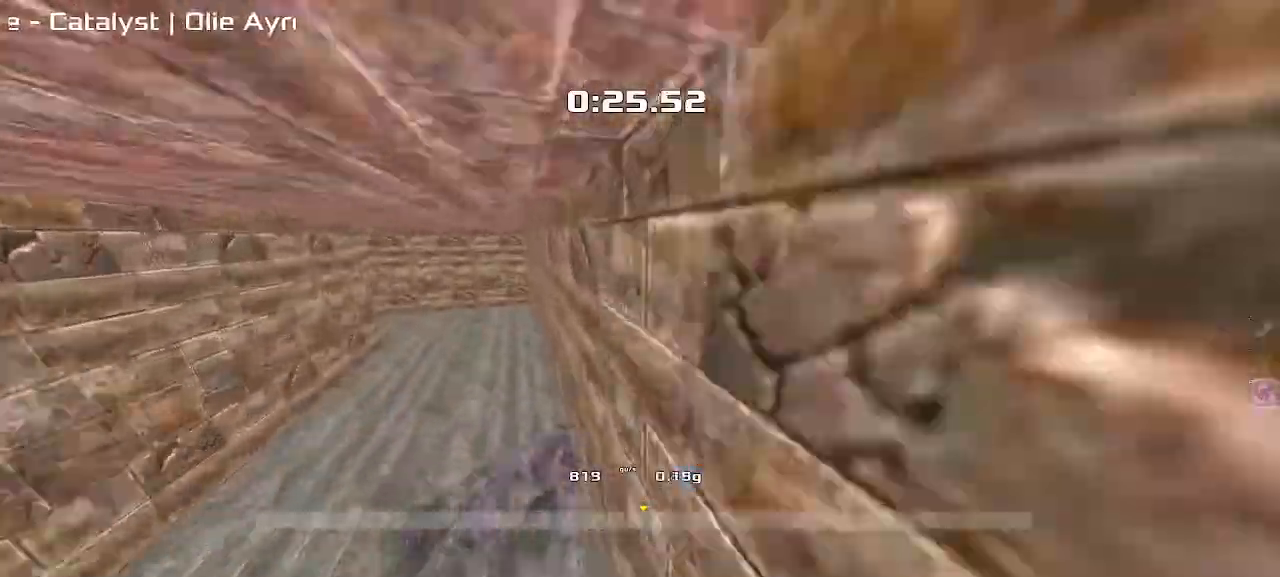
{"keys": ["left"], "events": [[167, "left", "down"], [183, "up", "up"]]}
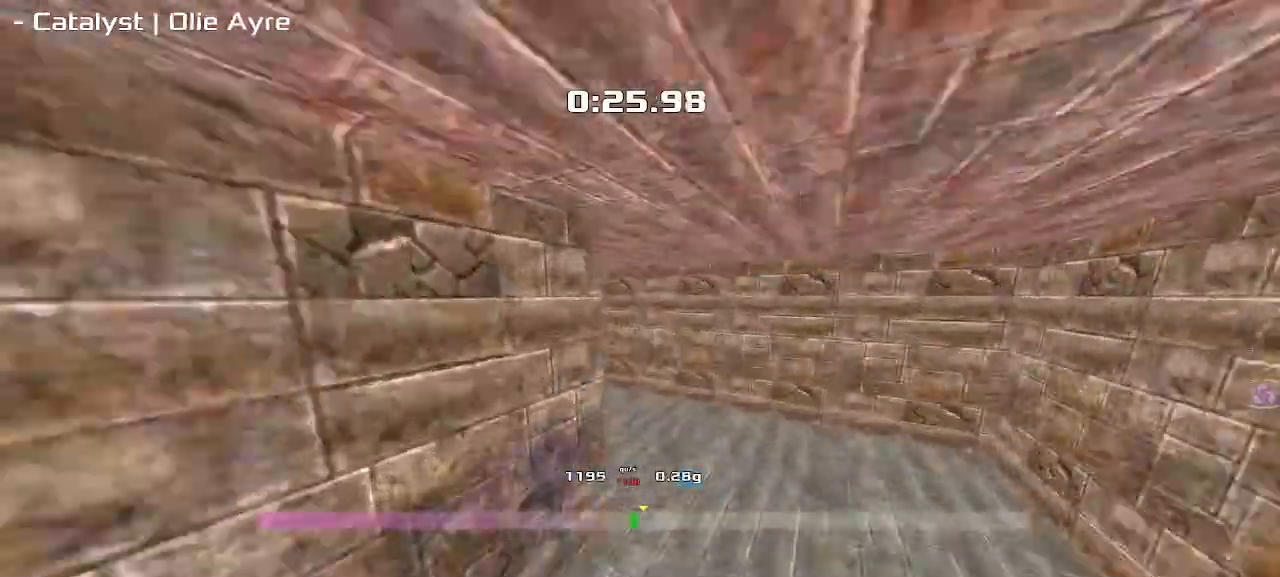
{"keys": ["up"], "events": [[400, "up", "down"], [483, "left", "up"]]}
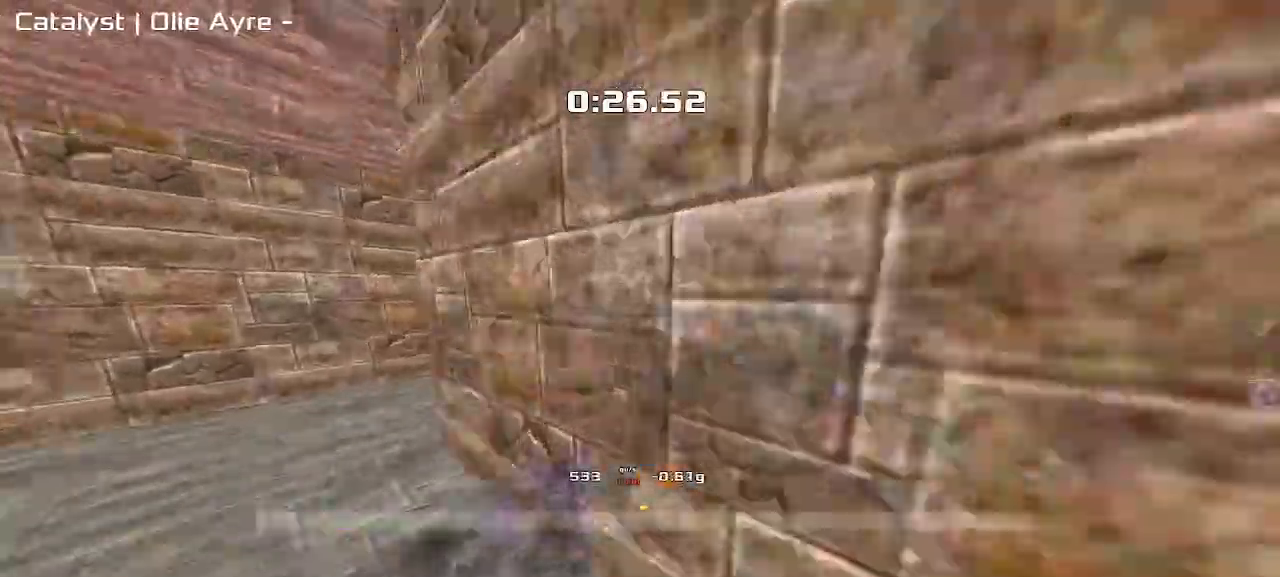
{"keys": ["right", "up"], "events": [[100, "left", "down"], [167, "left", "up"], [267, "right", "down"], [267, "up", "up"], [467, "up", "down"]]}
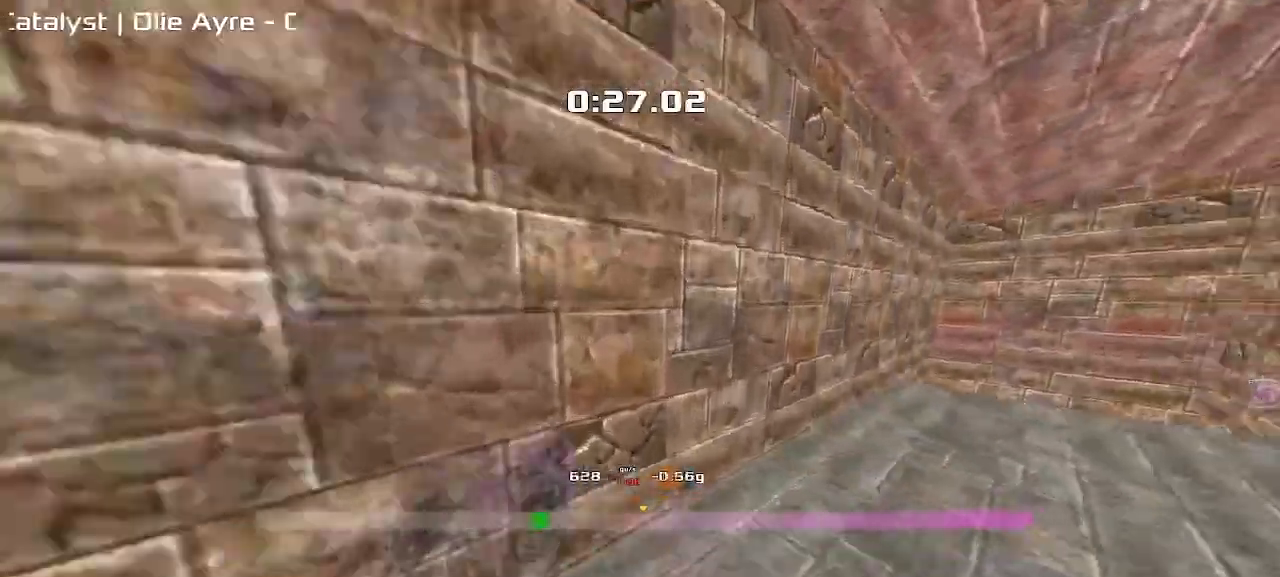
{"keys": ["up"], "events": [[383, "right", "up"]]}
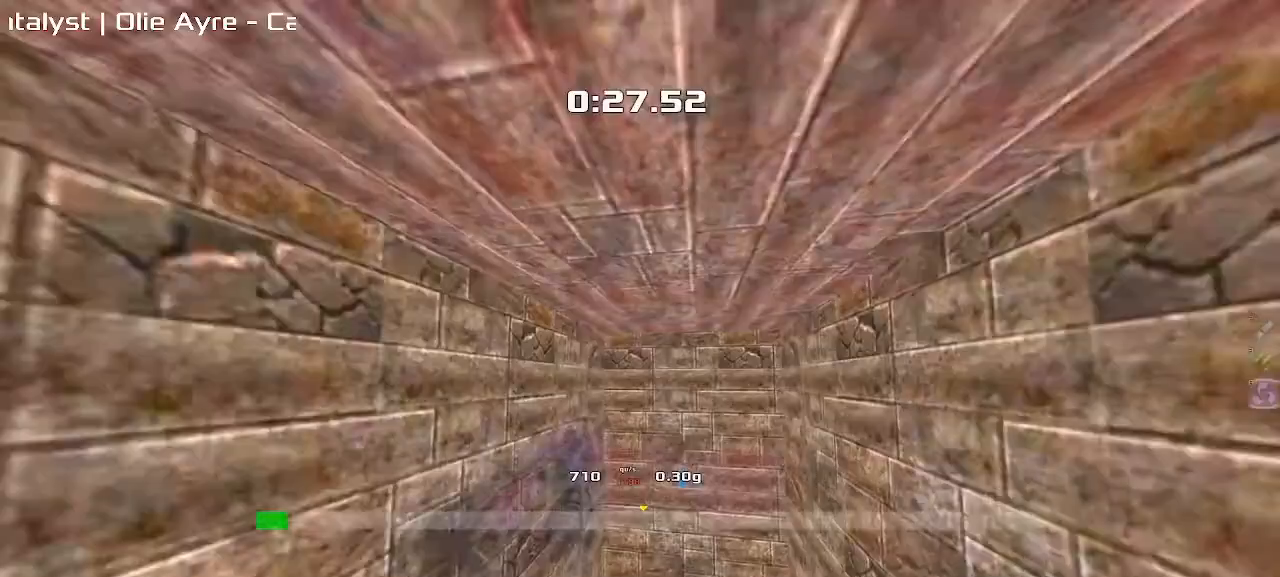
{"keys": ["up"], "events": [[167, "left", "down"], [433, "left", "up"]]}